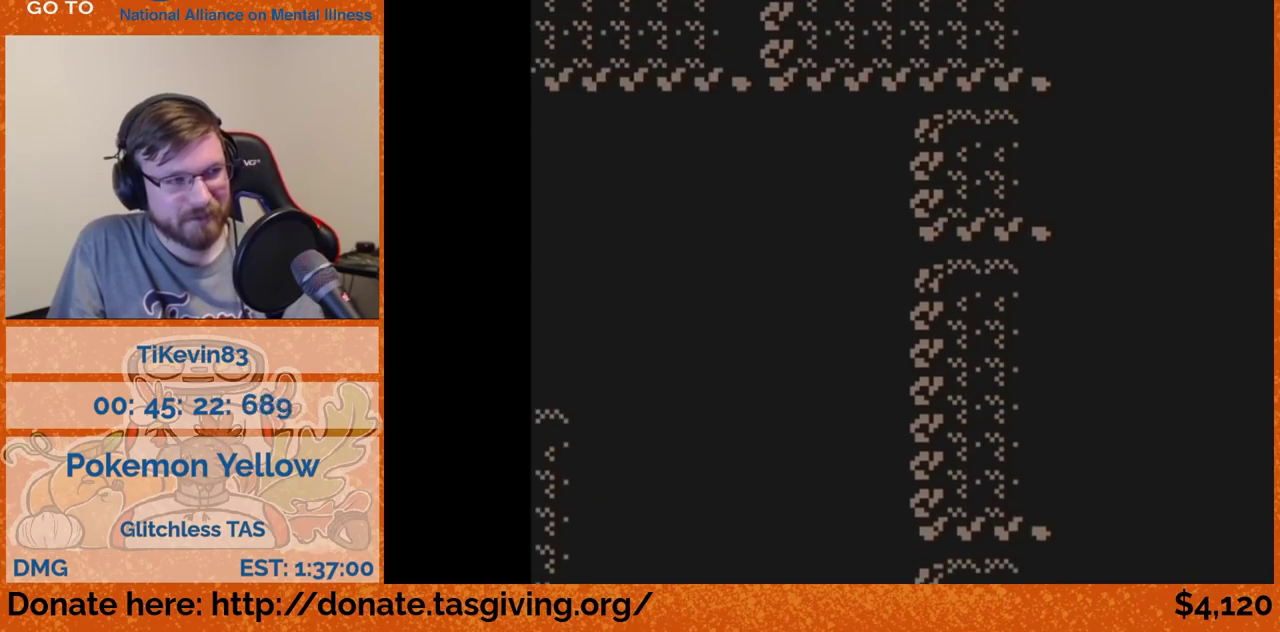
Gameplay with a controller (Nintendo layout); each line is a JSON object with the inputs held at the frame after it. "events" lists button and stick changes between this image and that frame as [ms after this image, input, new state], when the widget could be followed in between. Not read: L3 R3.
{"buttons": ["A", "DPAD_LEFT"], "events": [[17, "DPAD_LEFT", "down"], [17, "DPAD_UP", "up"], [450, "A", "down"]]}
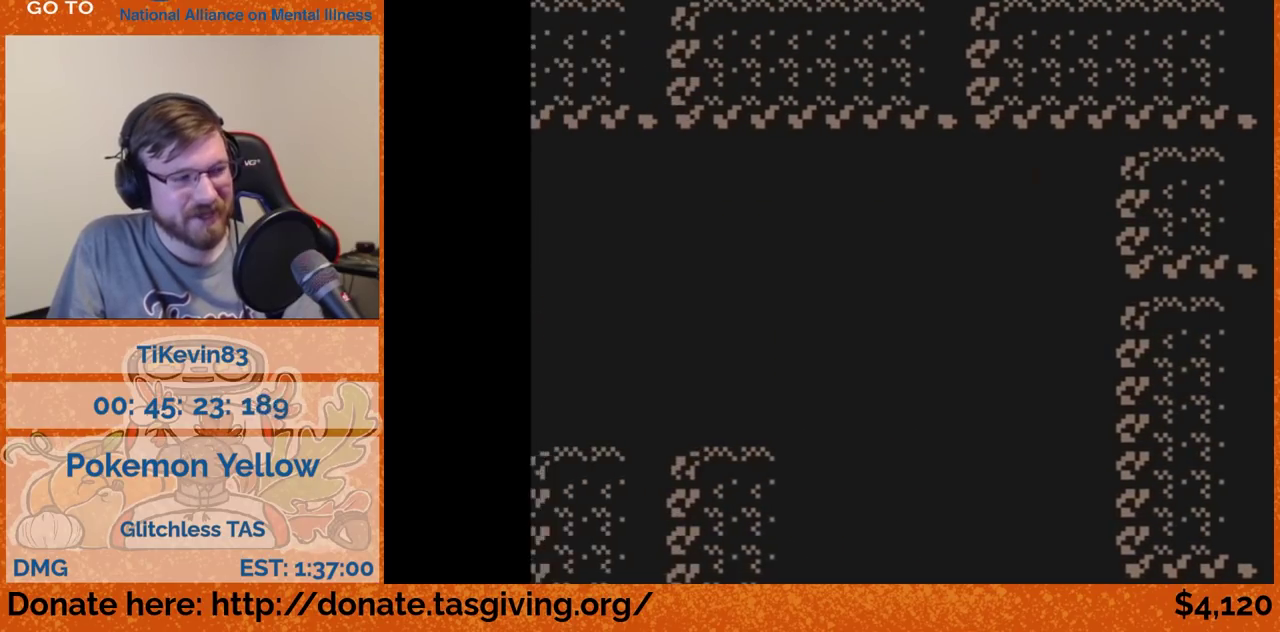
{"buttons": ["DPAD_LEFT"], "events": [[250, "A", "up"]]}
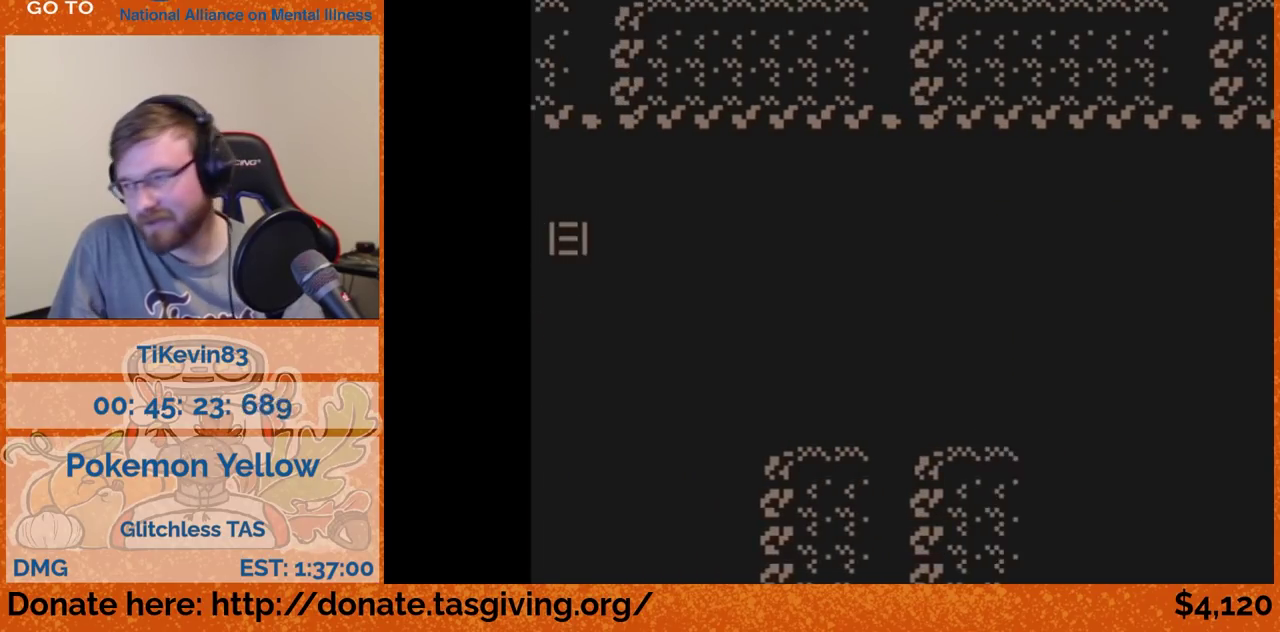
{"buttons": ["DPAD_LEFT"], "events": []}
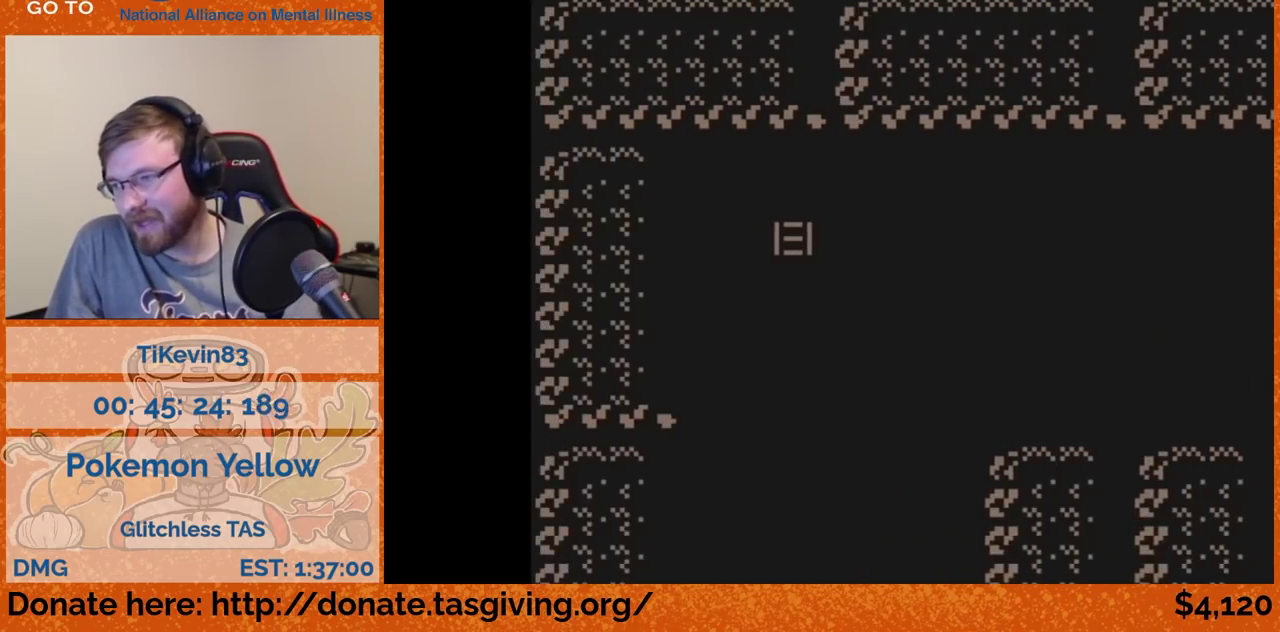
{"buttons": ["DPAD_DOWN"], "events": [[50, "DPAD_LEFT", "up"], [417, "DPAD_DOWN", "down"]]}
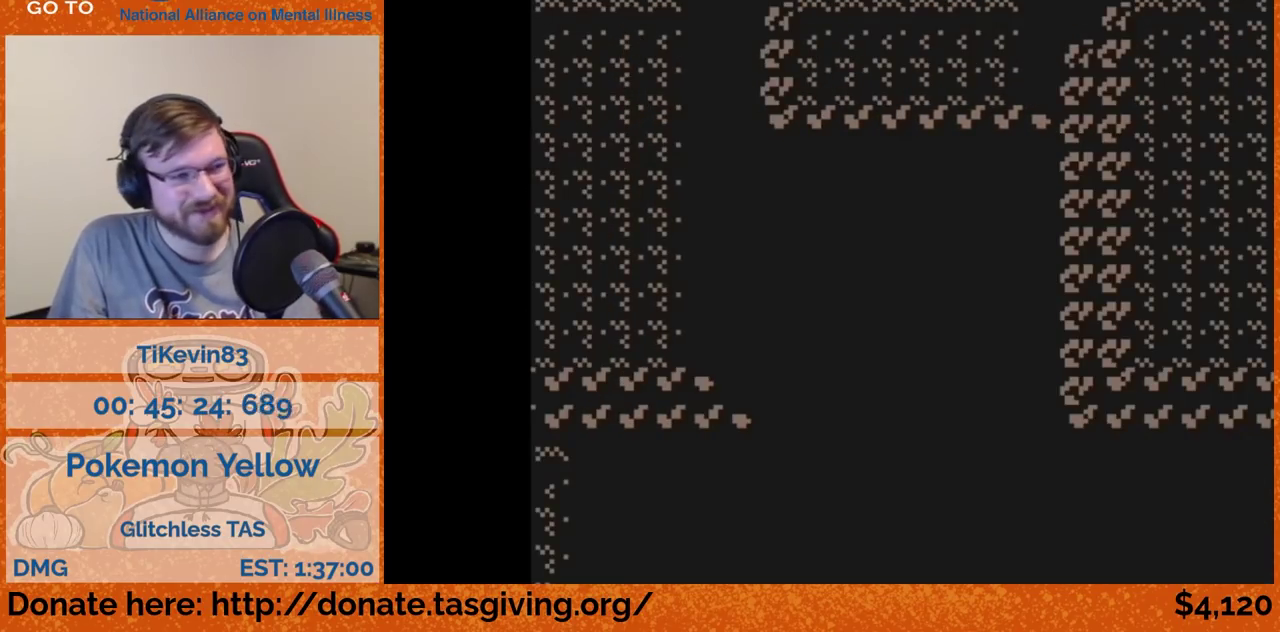
{"buttons": ["DPAD_DOWN"], "events": []}
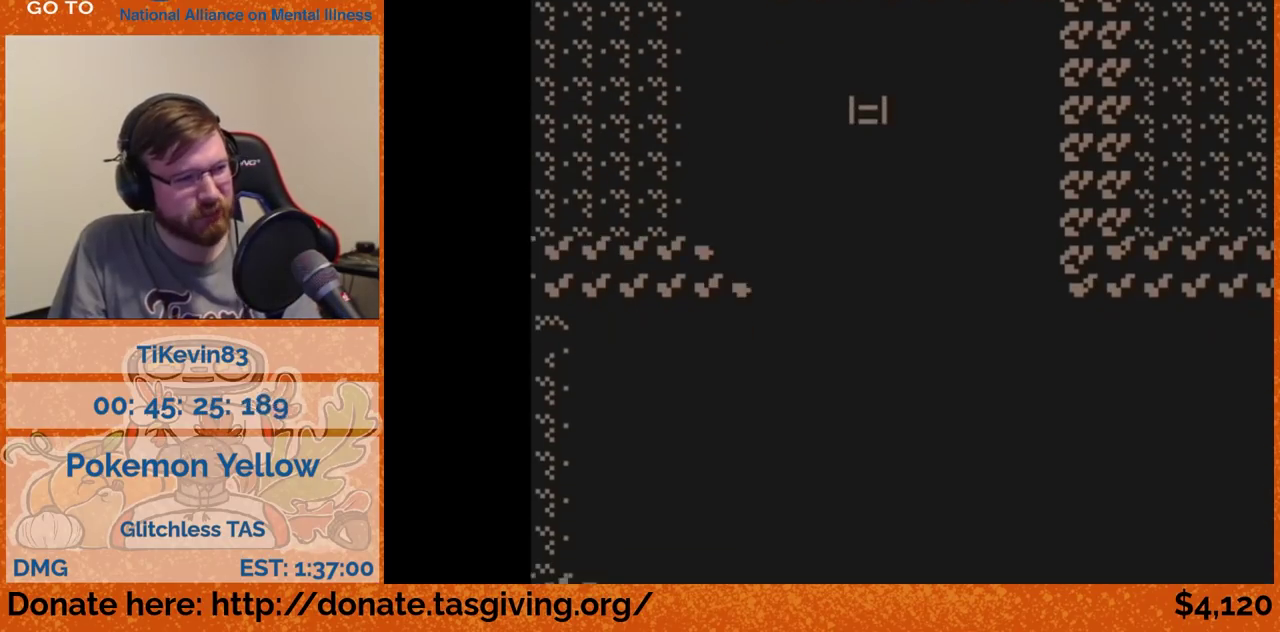
{"buttons": ["DPAD_DOWN"], "events": []}
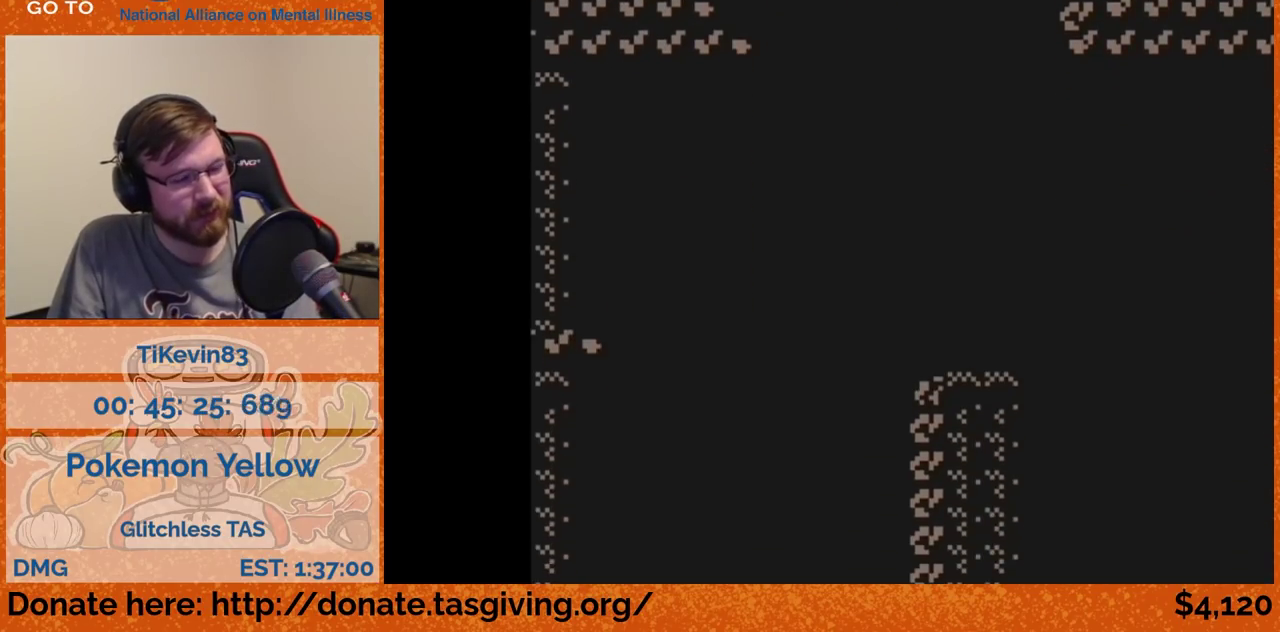
{"buttons": ["DPAD_RIGHT"], "events": [[83, "DPAD_DOWN", "up"], [83, "DPAD_RIGHT", "down"], [167, "A", "down"], [350, "A", "up"]]}
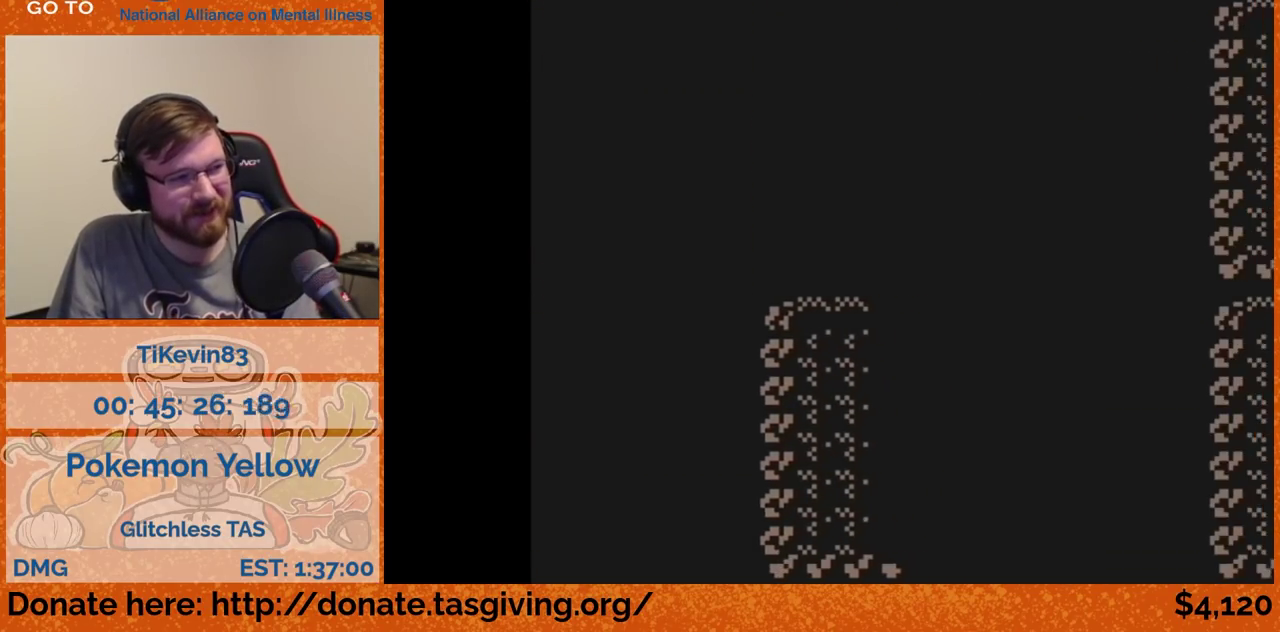
{"buttons": ["DPAD_DOWN"], "events": [[500, "DPAD_DOWN", "down"], [500, "DPAD_RIGHT", "up"]]}
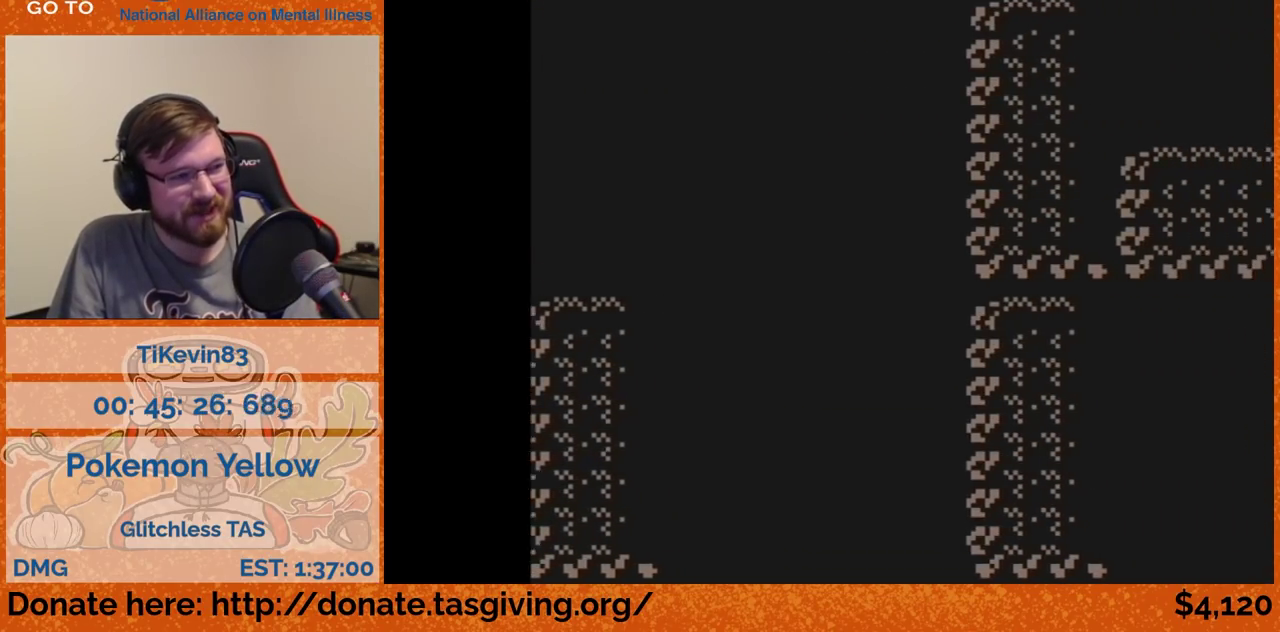
{"buttons": ["DPAD_DOWN"], "events": []}
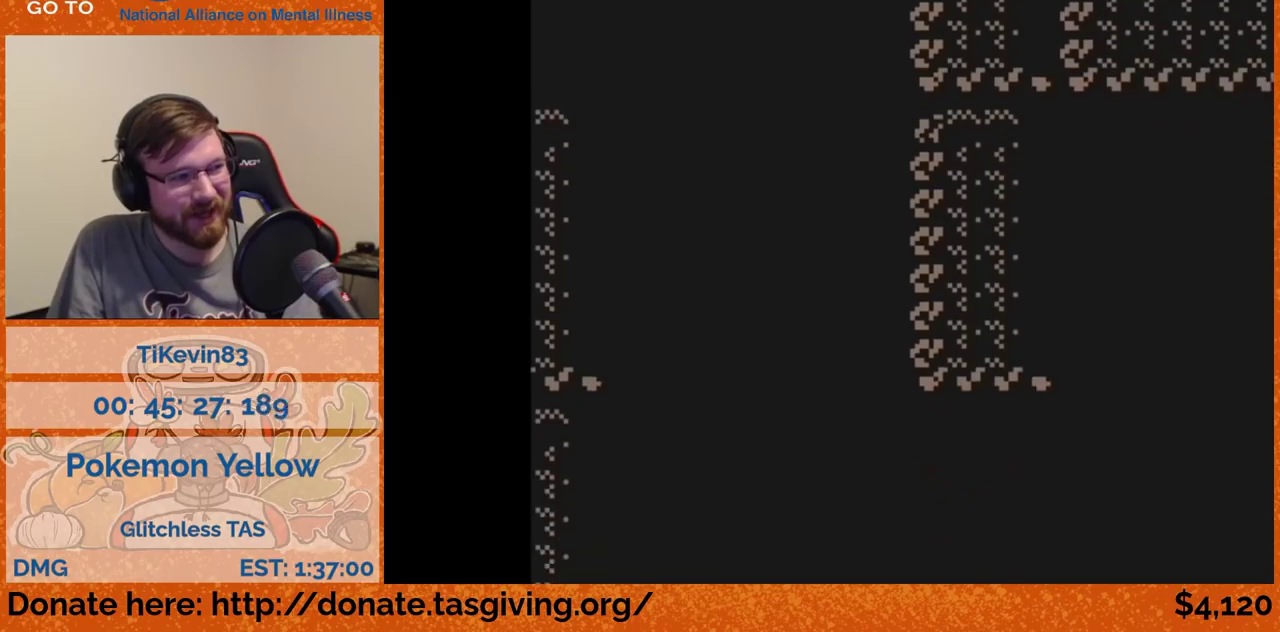
{"buttons": ["DPAD_RIGHT"], "events": [[300, "DPAD_DOWN", "up"], [300, "DPAD_RIGHT", "down"]]}
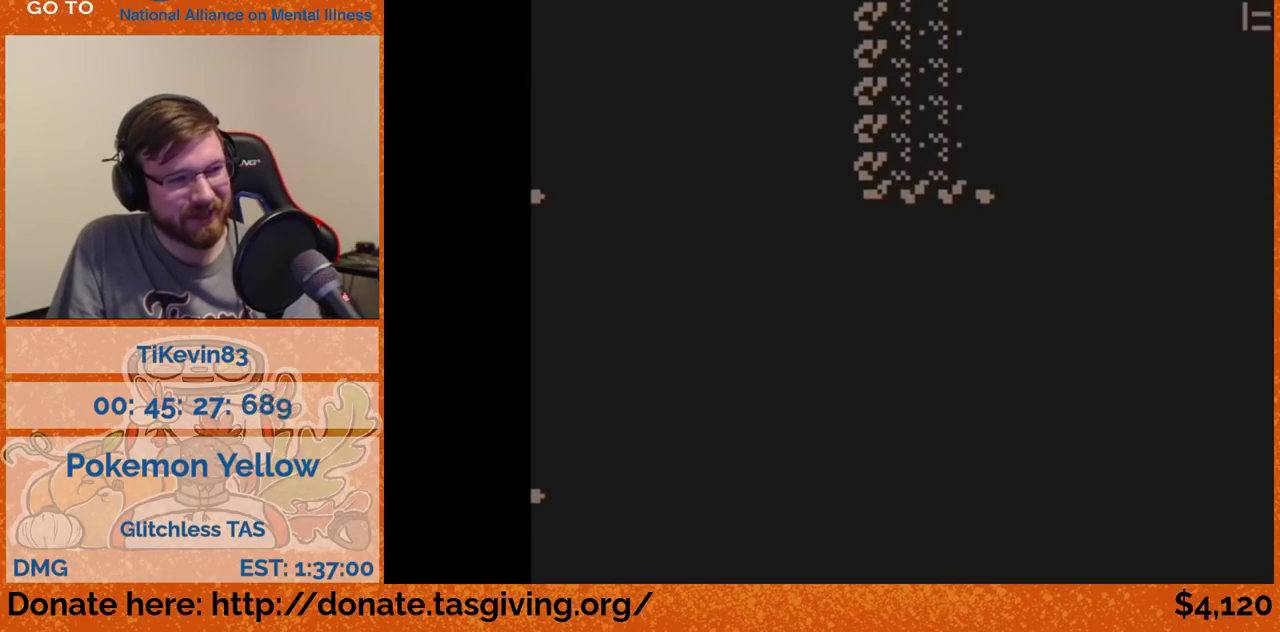
{"buttons": ["DPAD_UP"], "events": [[183, "A", "down"], [367, "A", "up"], [383, "DPAD_RIGHT", "up"], [383, "DPAD_UP", "down"]]}
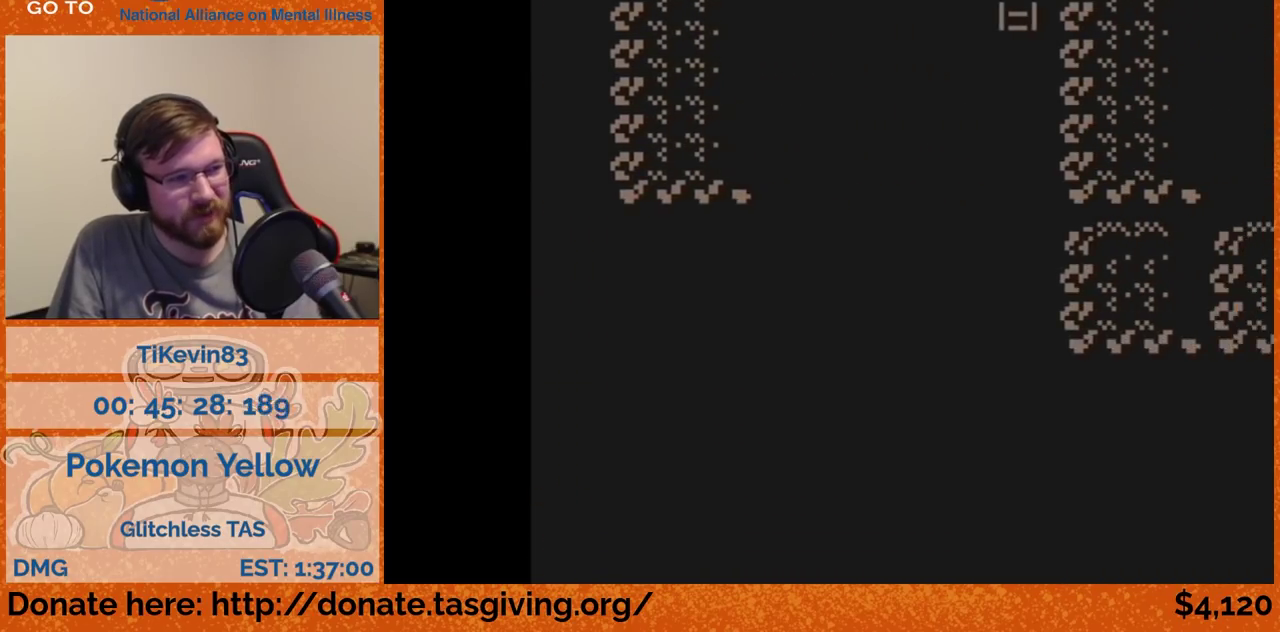
{"buttons": ["DPAD_RIGHT"], "events": [[317, "DPAD_RIGHT", "down"], [317, "DPAD_UP", "up"]]}
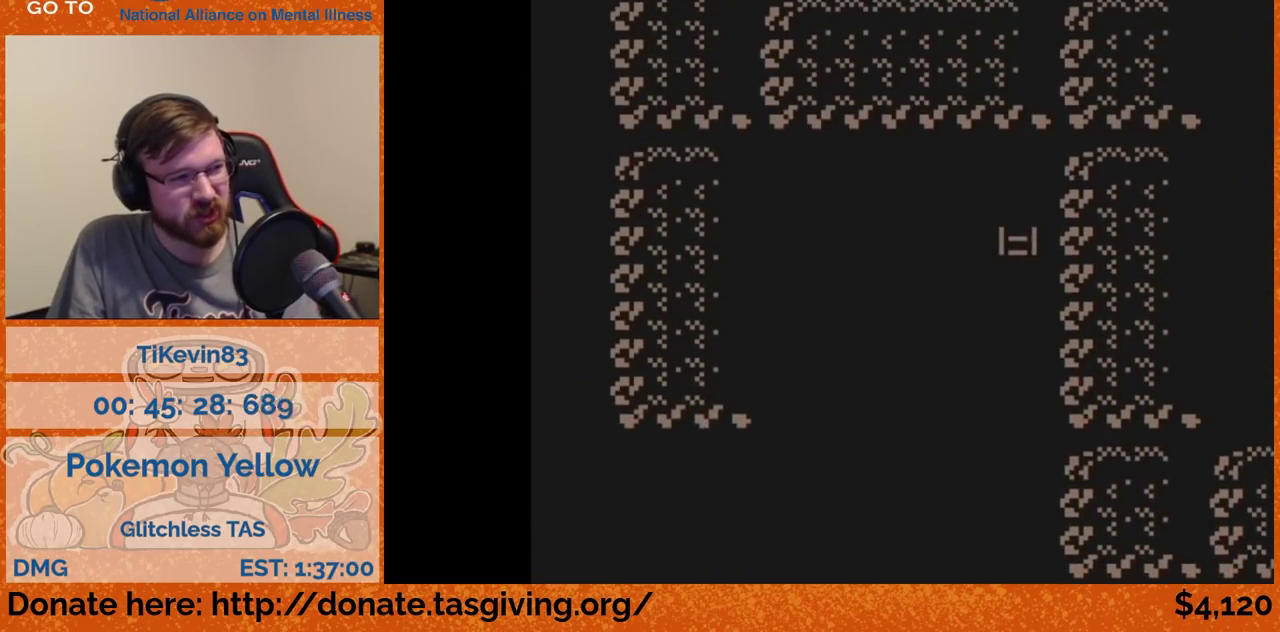
{"buttons": ["DPAD_LEFT"], "events": [[117, "DPAD_RIGHT", "up"], [483, "DPAD_LEFT", "down"]]}
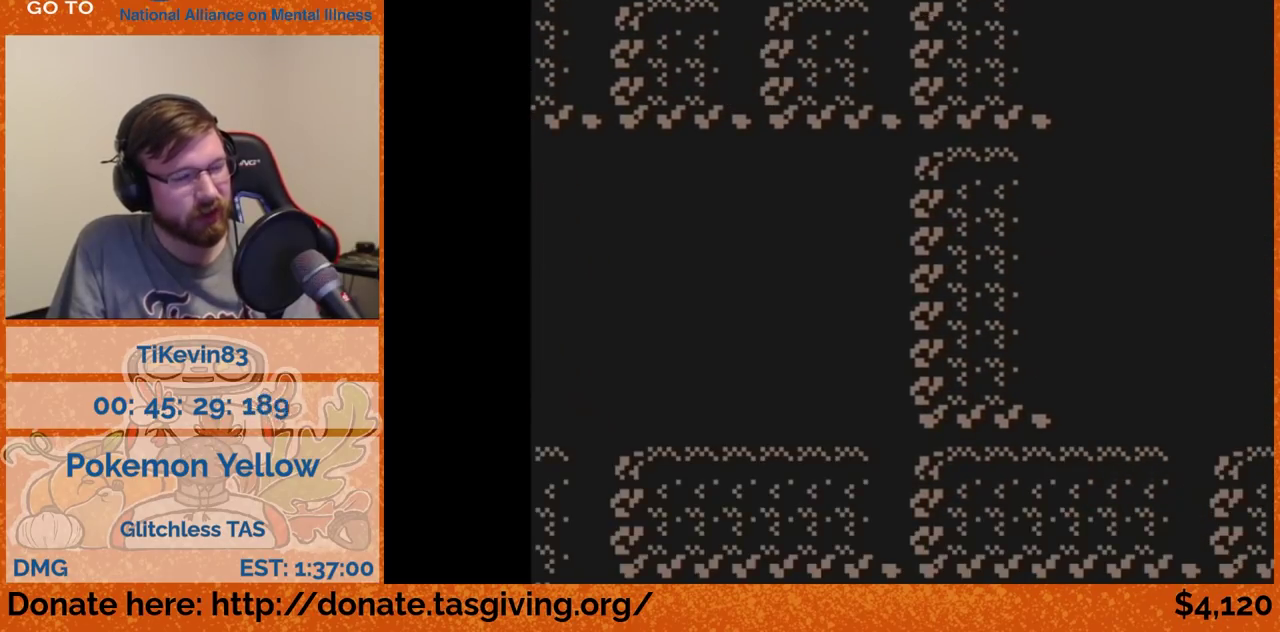
{"buttons": ["DPAD_LEFT"], "events": []}
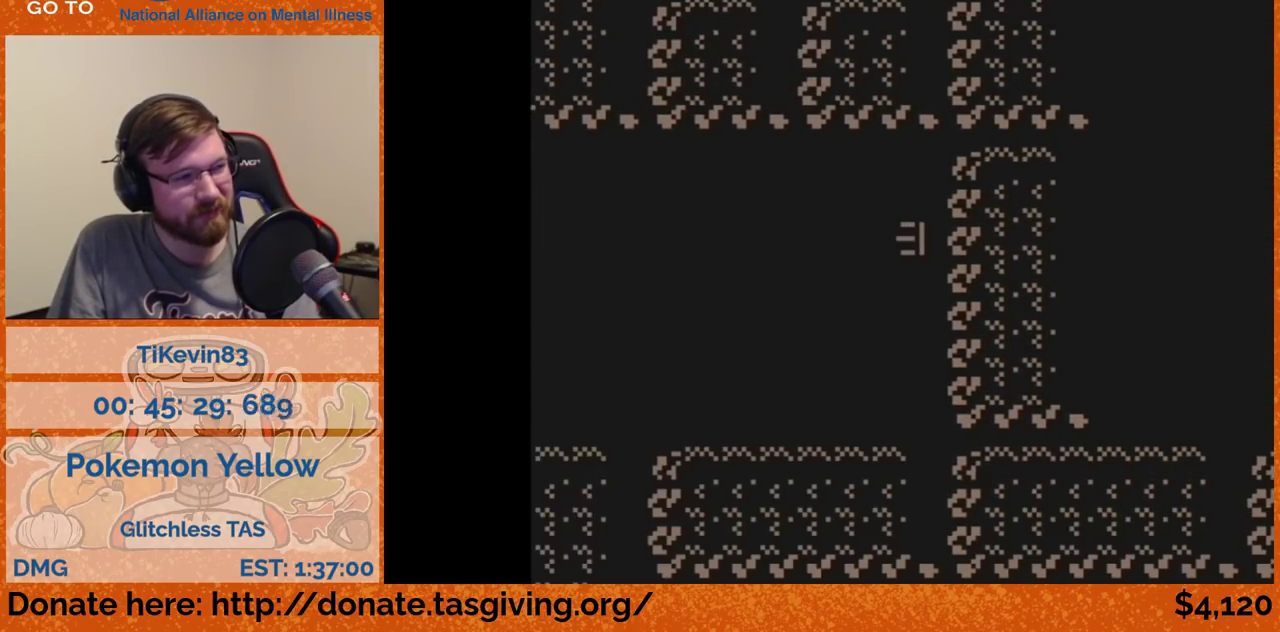
{"buttons": ["DPAD_LEFT"], "events": []}
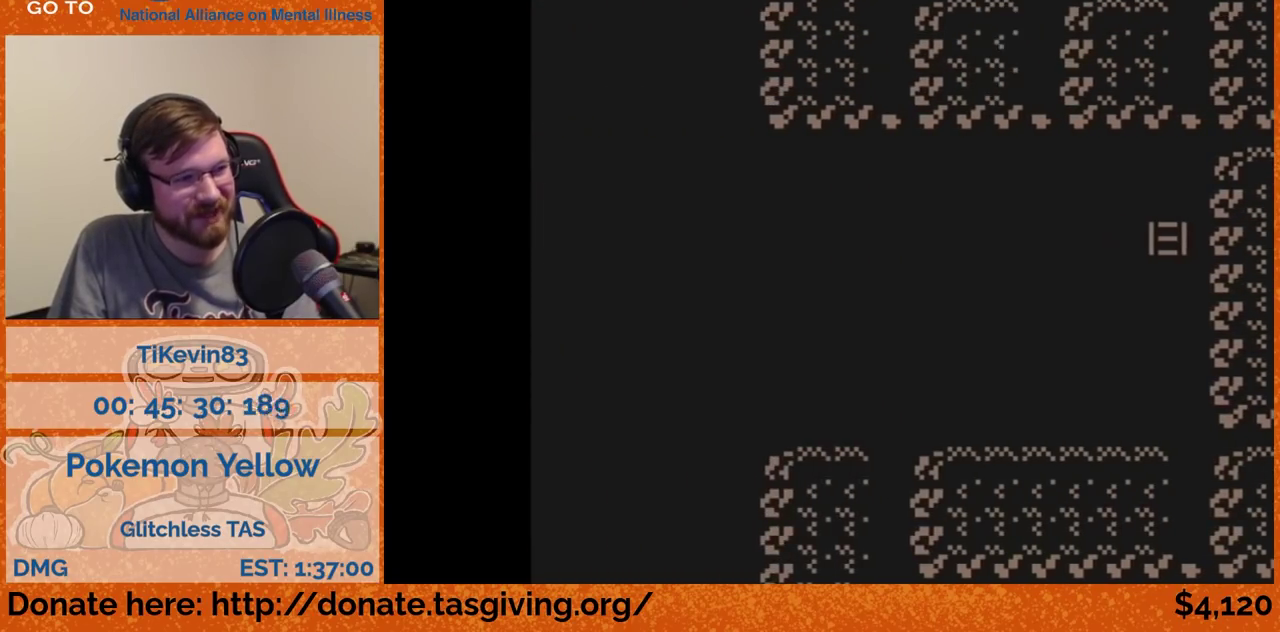
{"buttons": ["A", "DPAD_DOWN"], "events": [[267, "DPAD_DOWN", "down"], [267, "DPAD_LEFT", "up"], [450, "A", "down"]]}
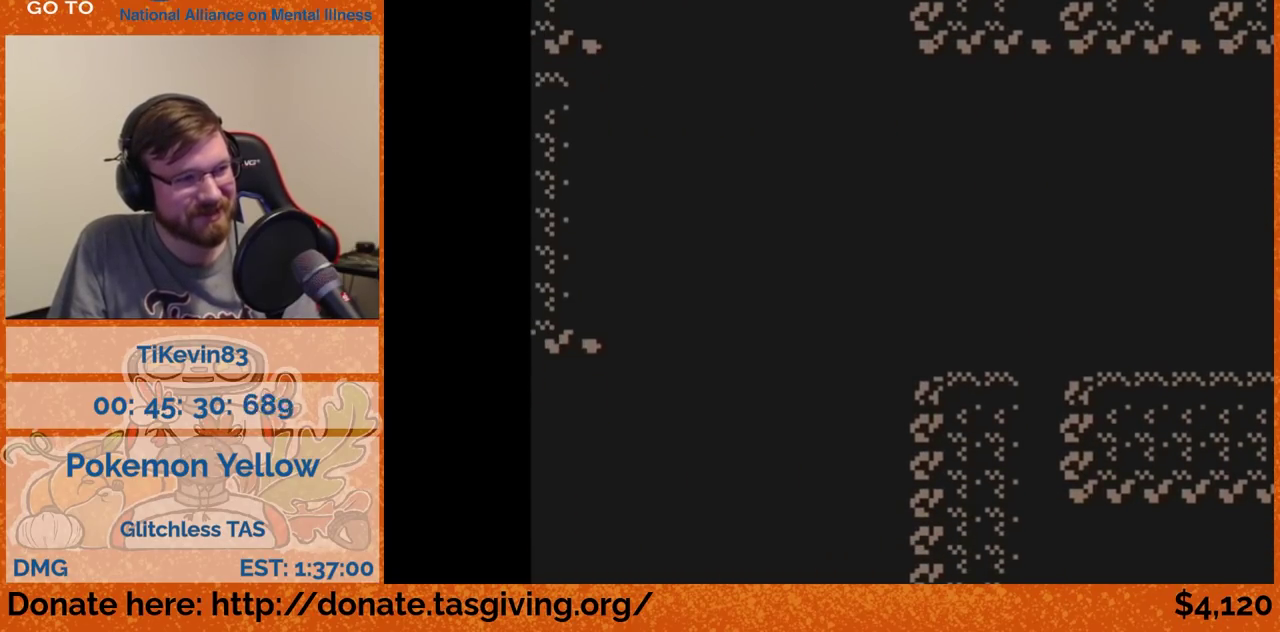
{"buttons": ["DPAD_DOWN"], "events": [[150, "A", "up"]]}
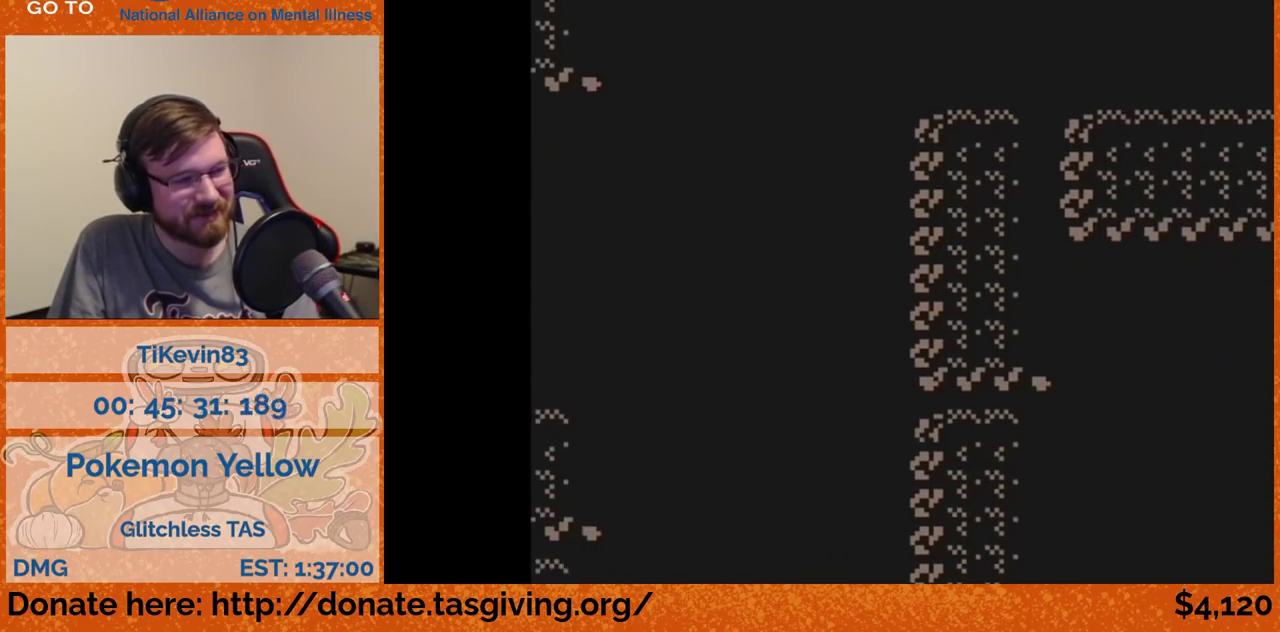
{"buttons": ["DPAD_LEFT"], "events": [[167, "DPAD_DOWN", "up"], [167, "DPAD_LEFT", "down"]]}
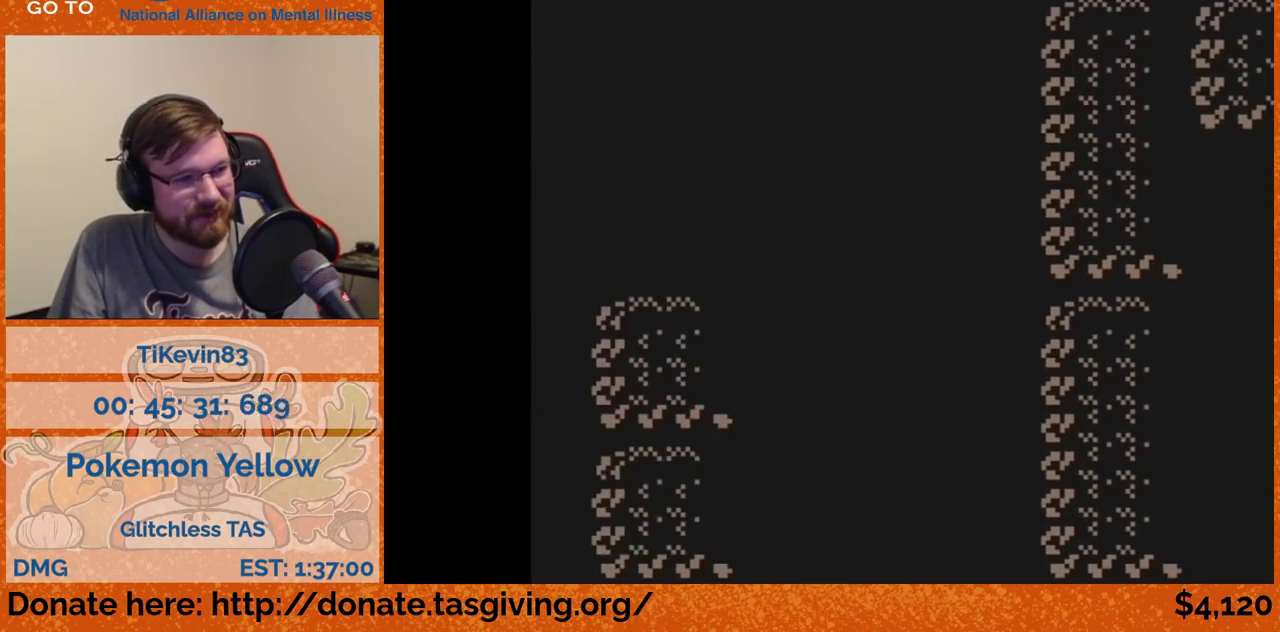
{"buttons": ["DPAD_LEFT"], "events": []}
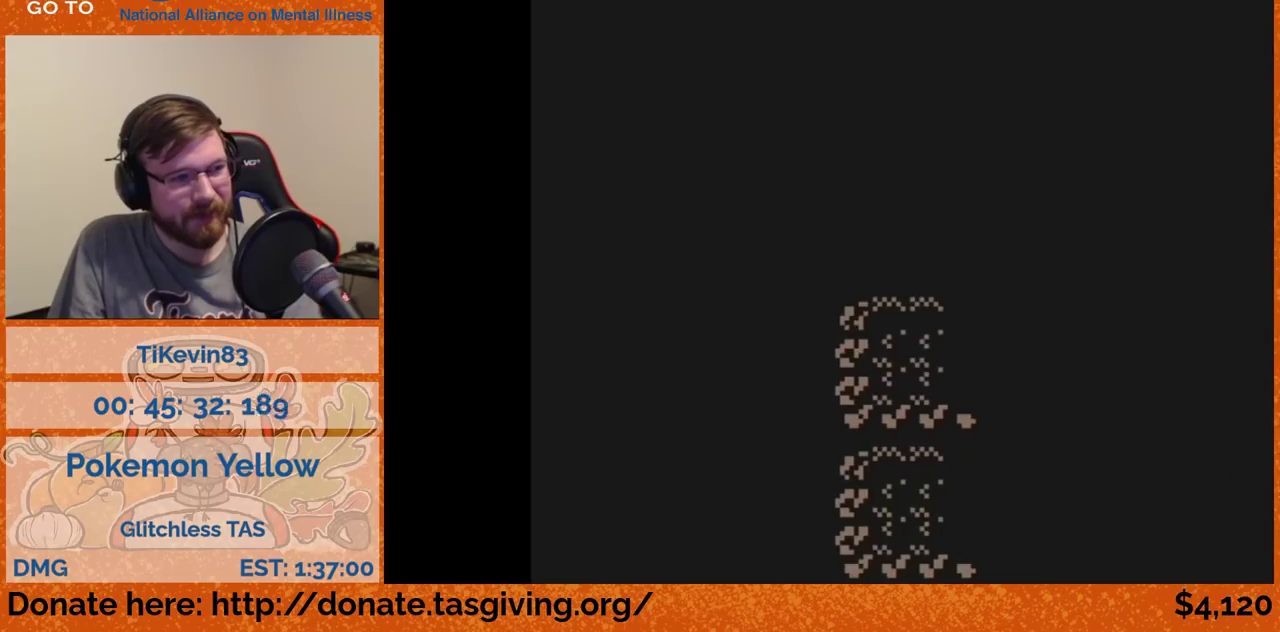
{"buttons": ["DPAD_UP"], "events": [[367, "DPAD_LEFT", "up"], [367, "DPAD_UP", "down"]]}
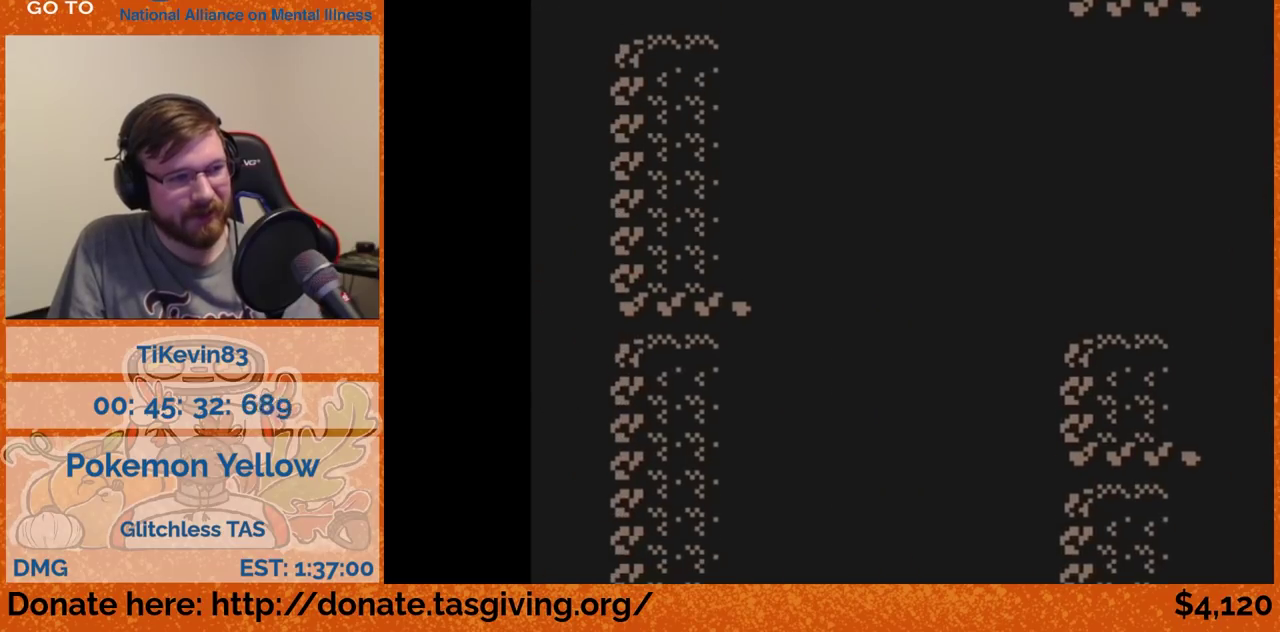
{"buttons": ["DPAD_UP"], "events": []}
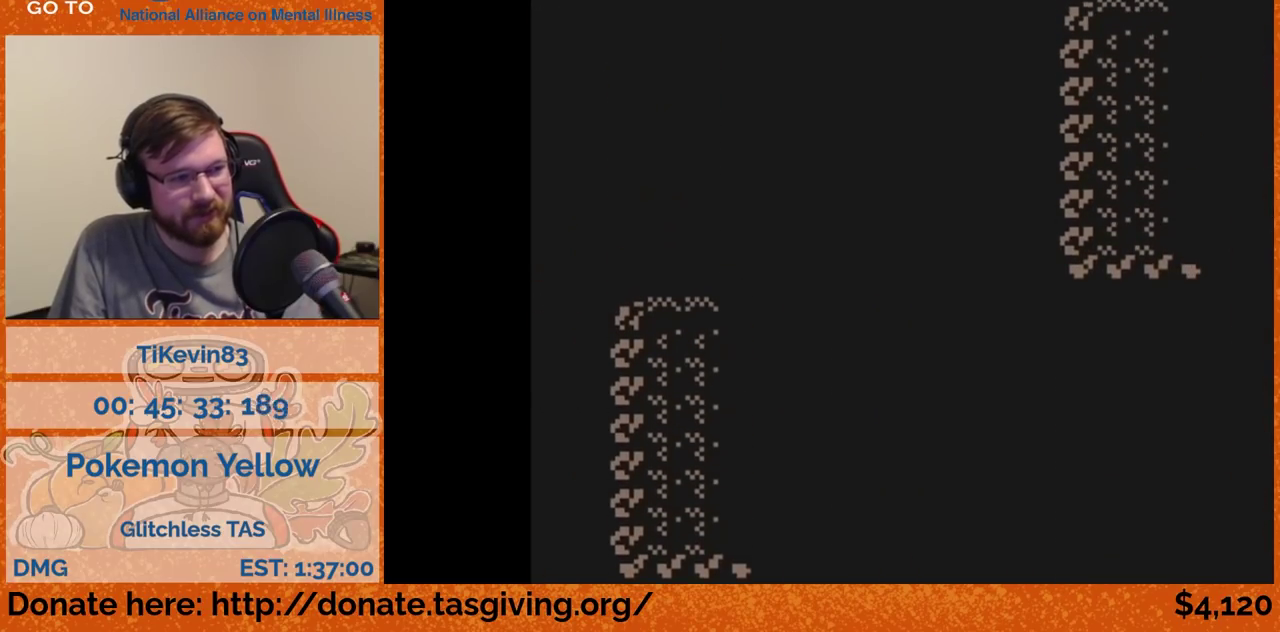
{"buttons": ["DPAD_LEFT"], "events": [[500, "DPAD_LEFT", "down"], [500, "DPAD_UP", "up"]]}
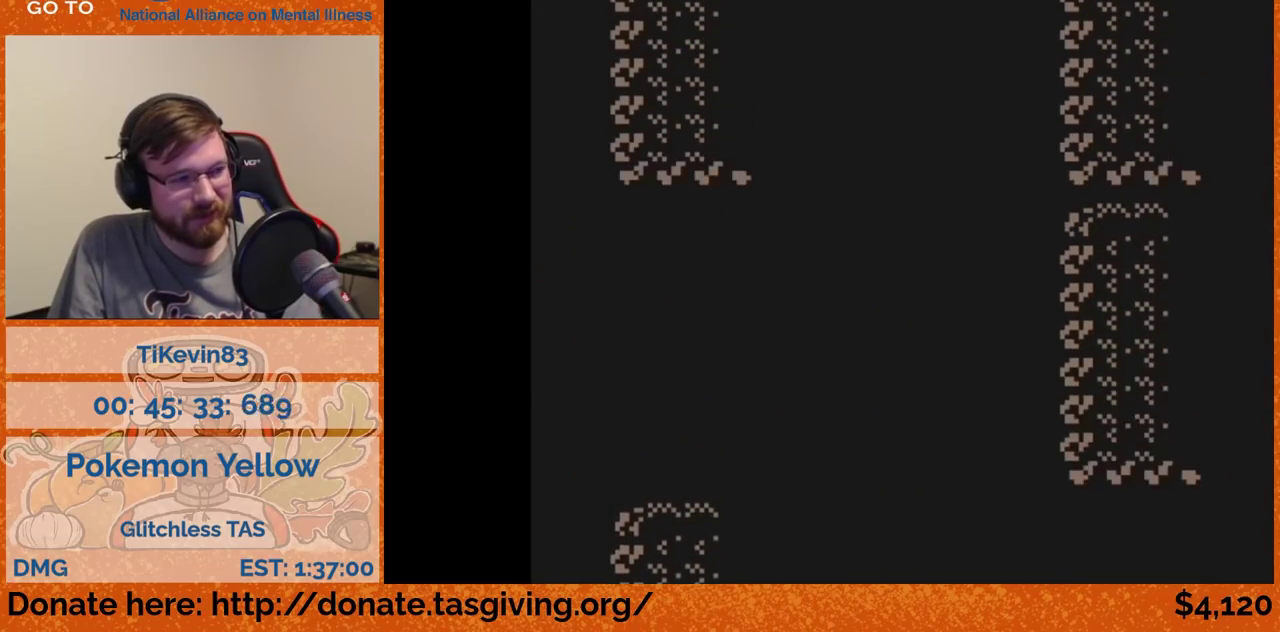
{"buttons": [], "events": [[317, "DPAD_LEFT", "up"]]}